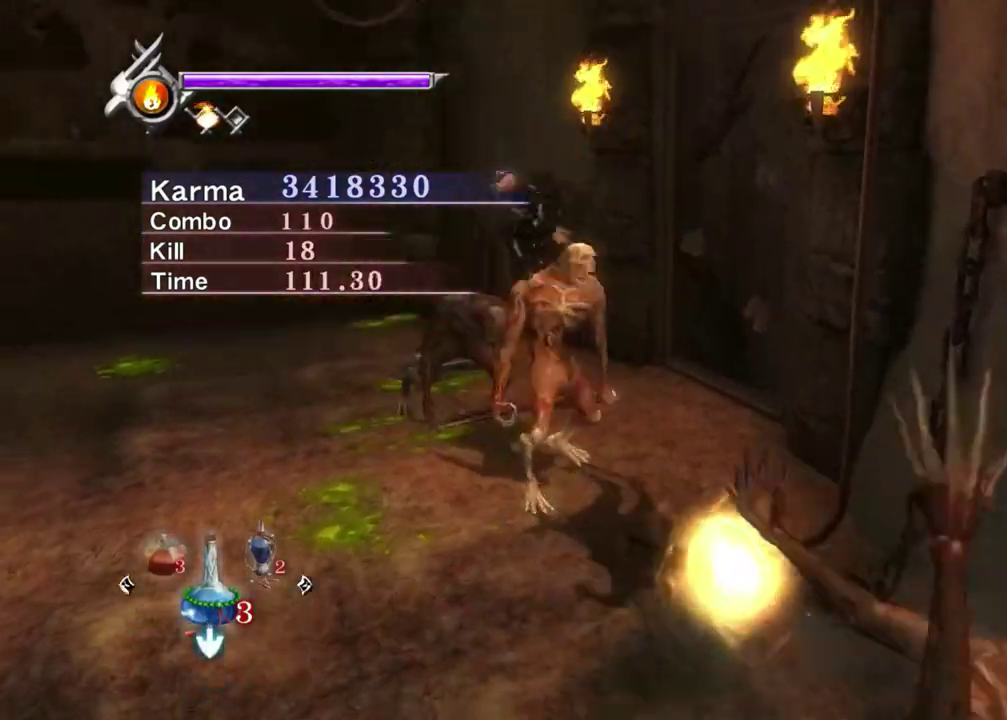
Gameplay with a controller (Xbox layout); each line is a JSON object with the inputs held at the frame after it (dt_ms = milliseconds from this image to that frame). "events" lists button and stick changes between this image and that frame as [ms after this image, input, new state], when the widget could be followed in between. Not read: L3 R3.
{"dt_ms": 600, "buttons": ["L2"], "left_stick": "center", "right_stick": "center", "events": [[50, "A", "up"], [117, "A", "down"], [217, "A", "up"], [267, "A", "down"], [533, "A", "up"]]}
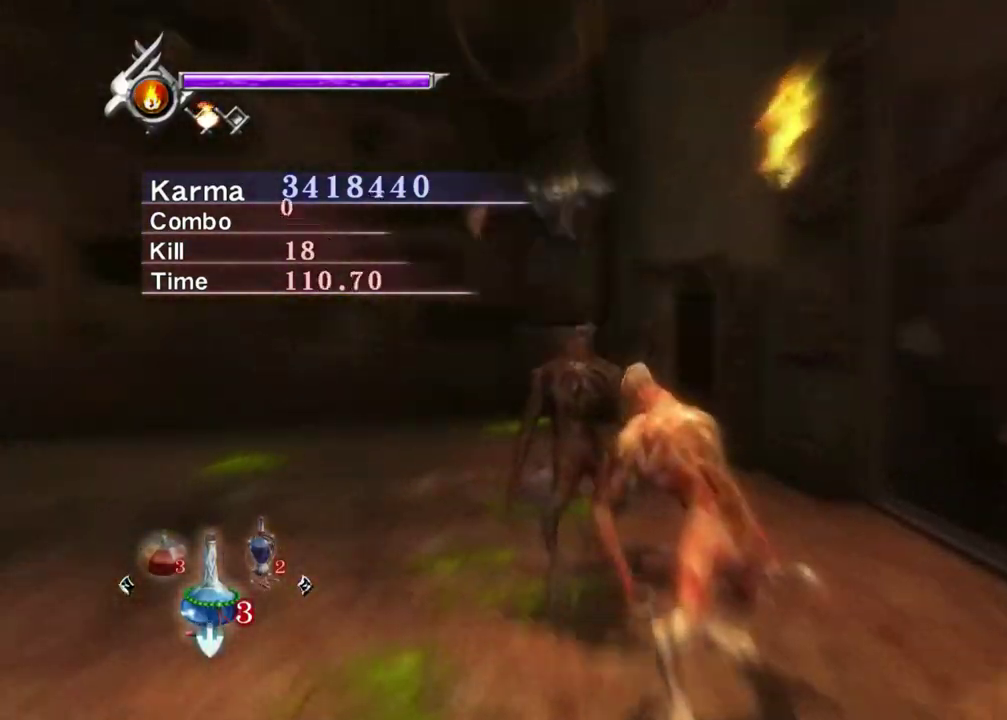
{"dt_ms": 300, "buttons": ["L2"], "left_stick": "center", "right_stick": "left", "events": [[17, "right_stick", "up-left"], [100, "right_stick", "left"]]}
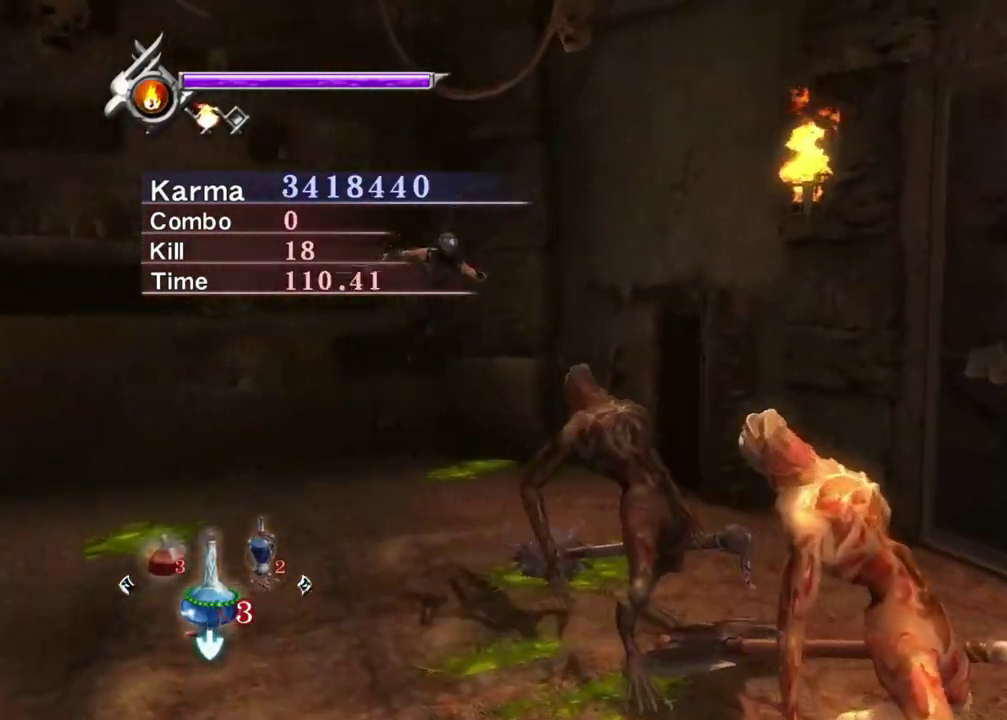
{"dt_ms": 800, "buttons": [], "left_stick": "center", "right_stick": "up-left", "events": [[67, "right_stick", "up-left"], [150, "Y", "down"], [233, "L2", "up"], [750, "Y", "up"]]}
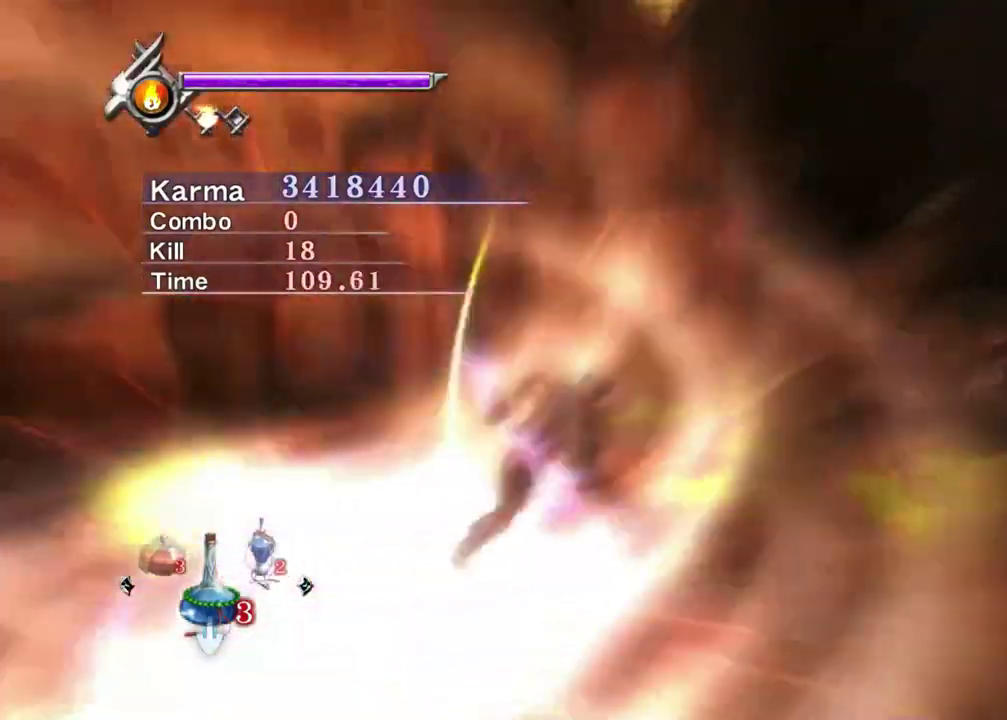
{"dt_ms": 400, "buttons": [], "left_stick": "center", "right_stick": "center", "events": [[267, "right_stick", "center"]]}
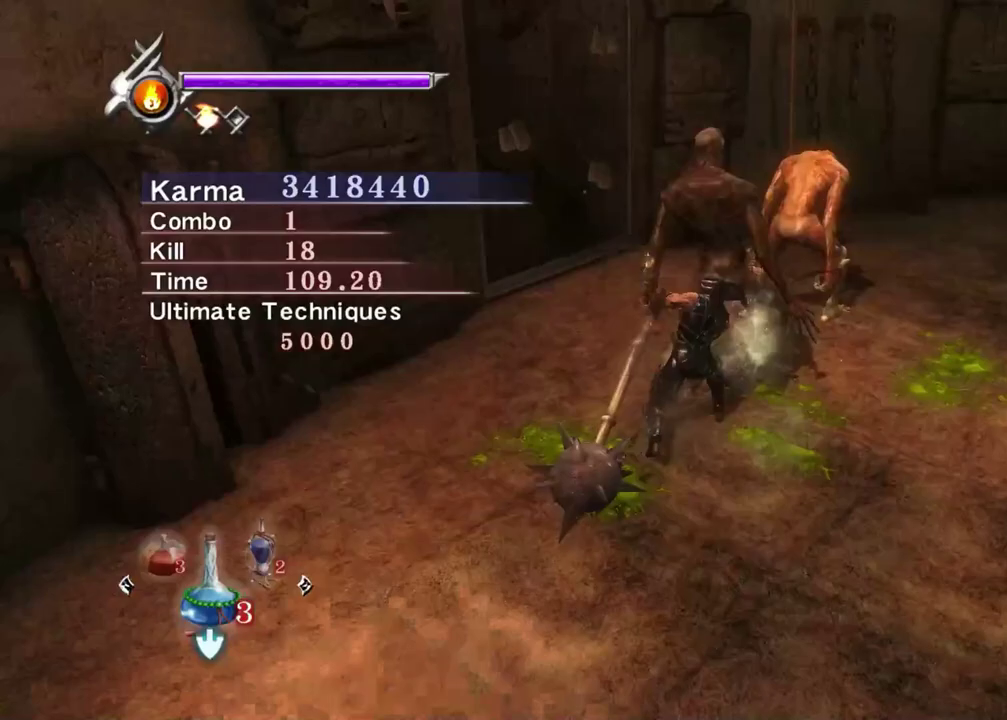
{"dt_ms": 500, "buttons": [], "left_stick": "up", "right_stick": "up-left", "events": [[150, "left_stick", "up"], [200, "right_stick", "up-left"]]}
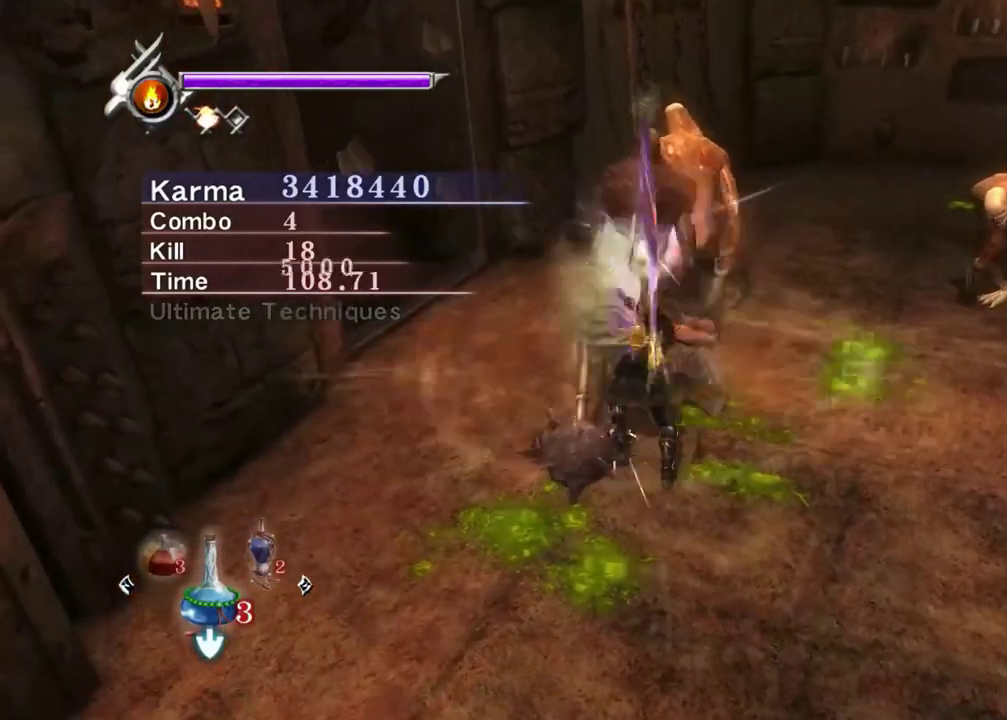
{"dt_ms": 500, "buttons": [], "left_stick": "up-left", "right_stick": "up-left", "events": [[250, "left_stick", "up-left"]]}
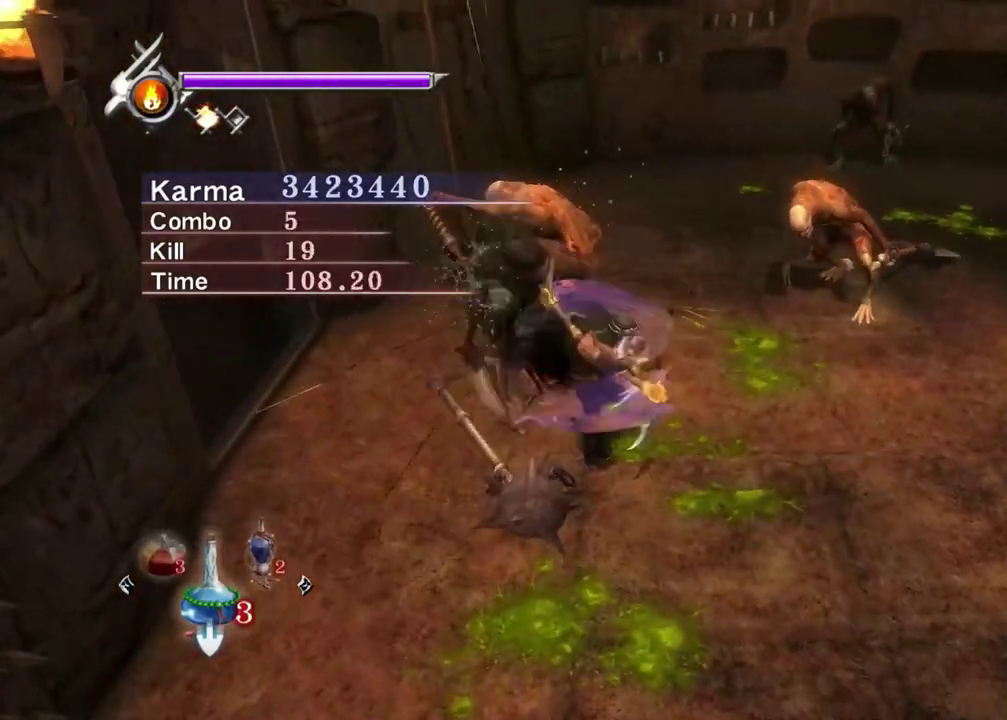
{"dt_ms": 500, "buttons": [], "left_stick": "up", "right_stick": "center", "events": [[150, "right_stick", "up"], [250, "right_stick", "center"], [350, "left_stick", "up"]]}
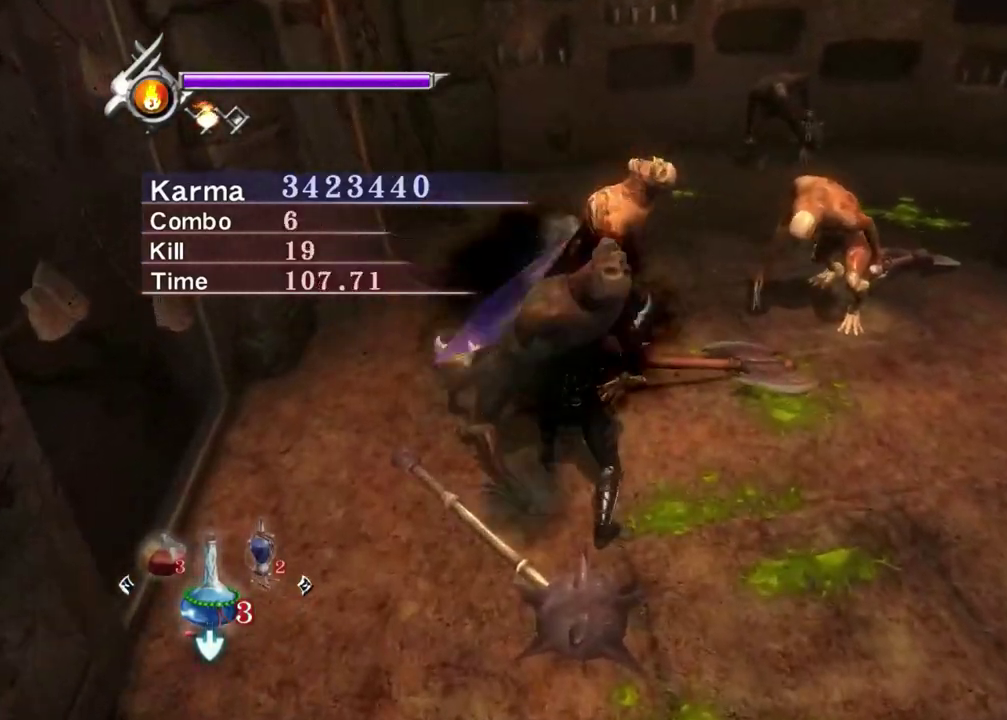
{"dt_ms": 500, "buttons": [], "left_stick": "up", "right_stick": "center", "events": []}
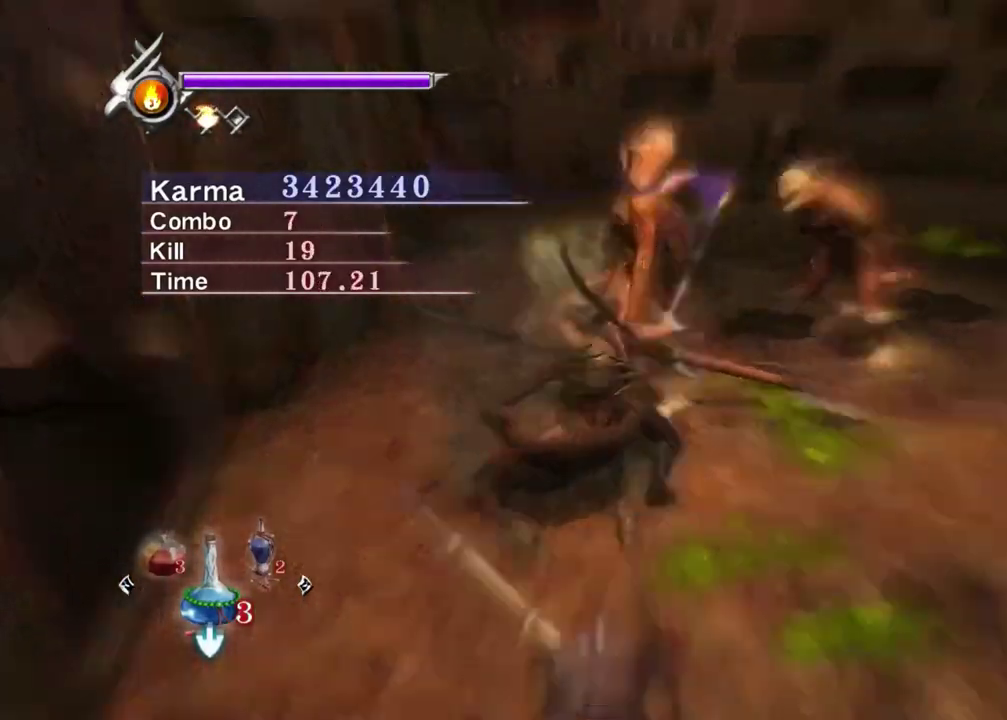
{"dt_ms": 500, "buttons": [], "left_stick": "up-right", "right_stick": "center", "events": [[333, "left_stick", "up-right"]]}
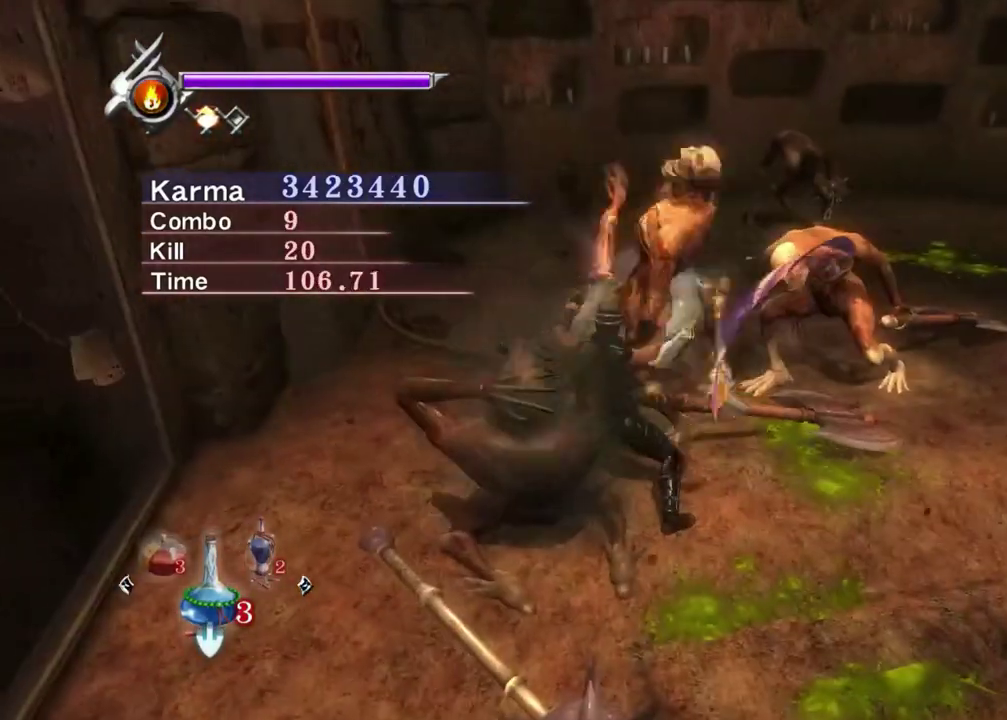
{"dt_ms": 500, "buttons": ["L2"], "left_stick": "center", "right_stick": "center", "events": [[183, "L2", "down"], [217, "left_stick", "center"]]}
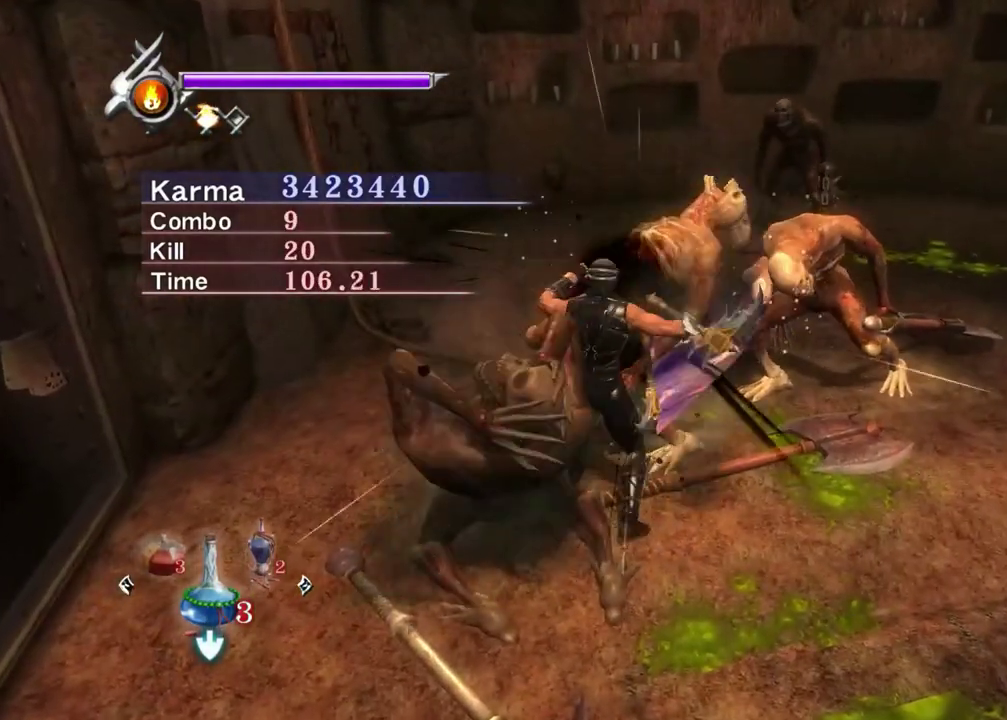
{"dt_ms": 600, "buttons": [], "left_stick": "center", "right_stick": "center", "events": [[583, "L2", "up"]]}
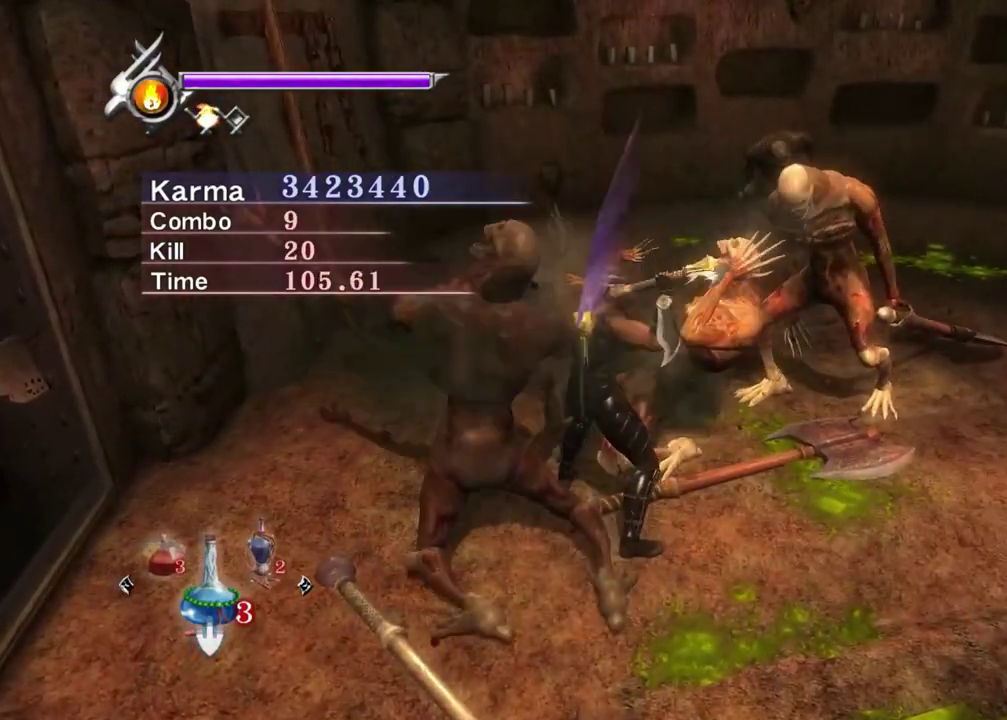
{"dt_ms": 400, "buttons": ["L2"], "left_stick": "center", "right_stick": "center", "events": [[17, "X", "down"], [150, "X", "up"], [367, "L2", "down"]]}
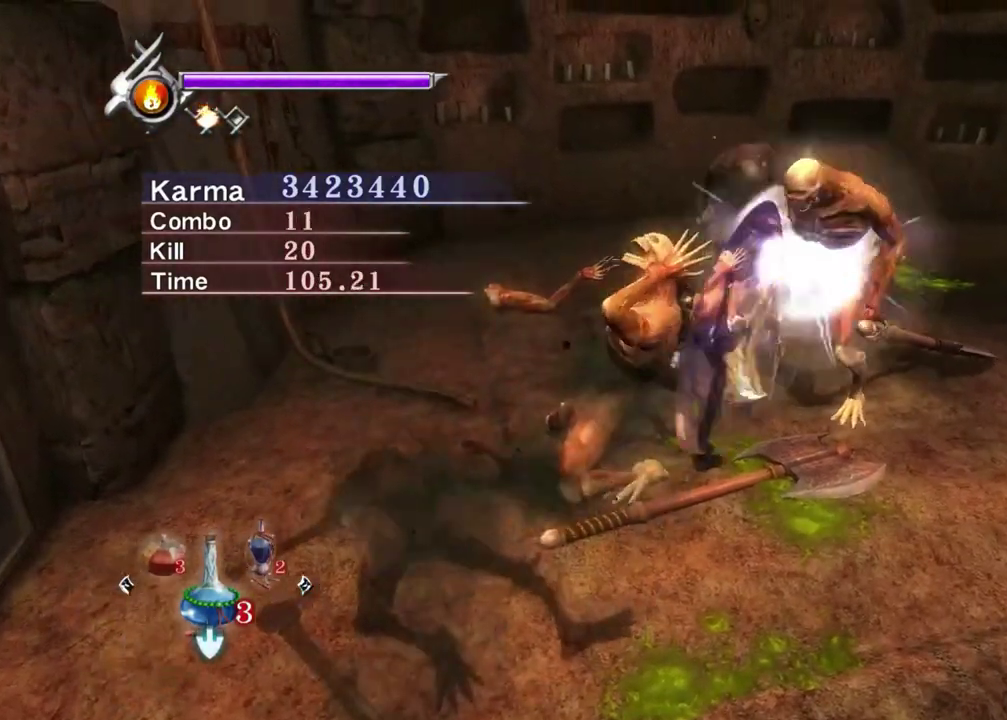
{"dt_ms": 300, "buttons": ["L2"], "left_stick": "down-right", "right_stick": "center", "events": [[17, "right_stick", "up-right"], [200, "right_stick", "center"], [300, "left_stick", "down-right"]]}
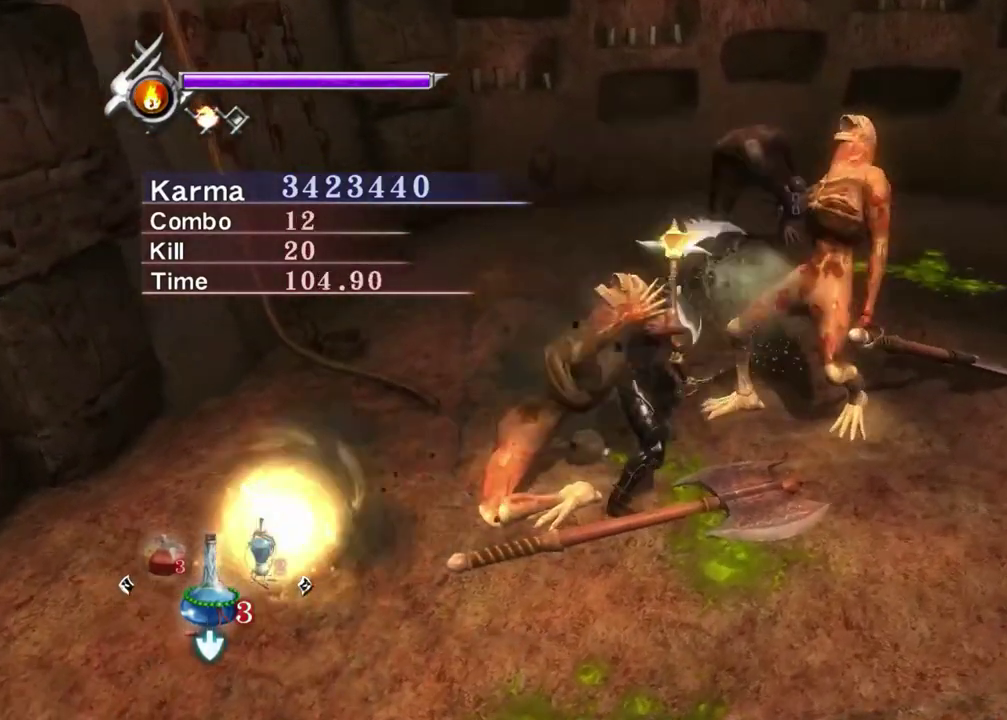
{"dt_ms": 900, "buttons": ["Y"], "left_stick": "center", "right_stick": "center", "events": [[150, "left_stick", "down"], [200, "left_stick", "center"], [267, "Y", "down"], [417, "L2", "up"], [517, "right_stick", "up-right"], [717, "right_stick", "center"]]}
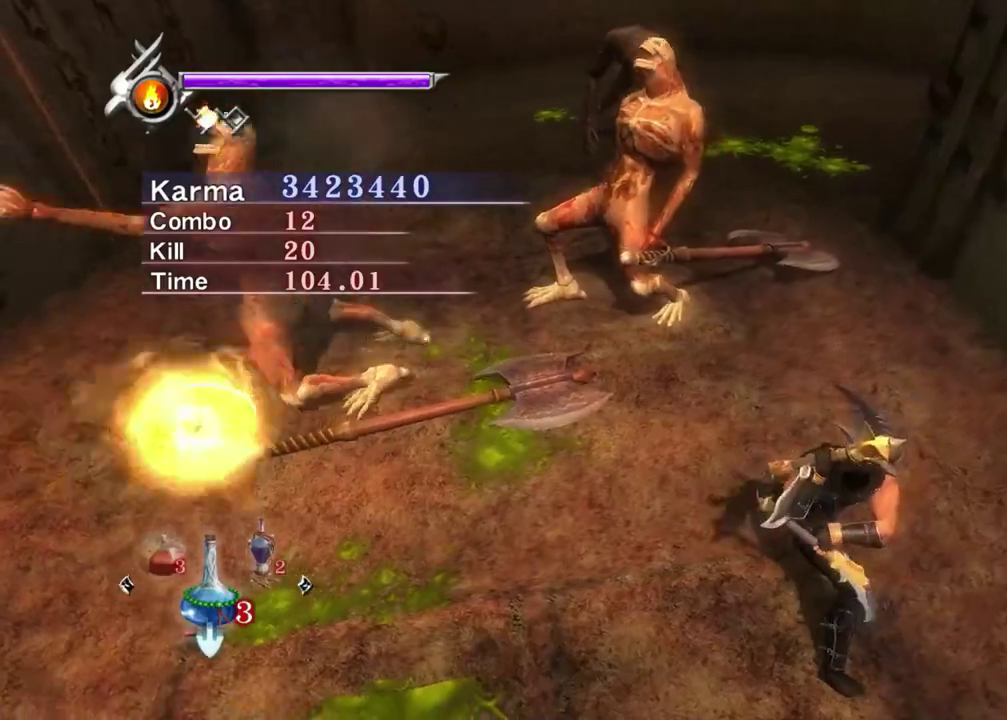
{"dt_ms": 300, "buttons": ["Y"], "left_stick": "center", "right_stick": "down", "events": [[233, "right_stick", "down"]]}
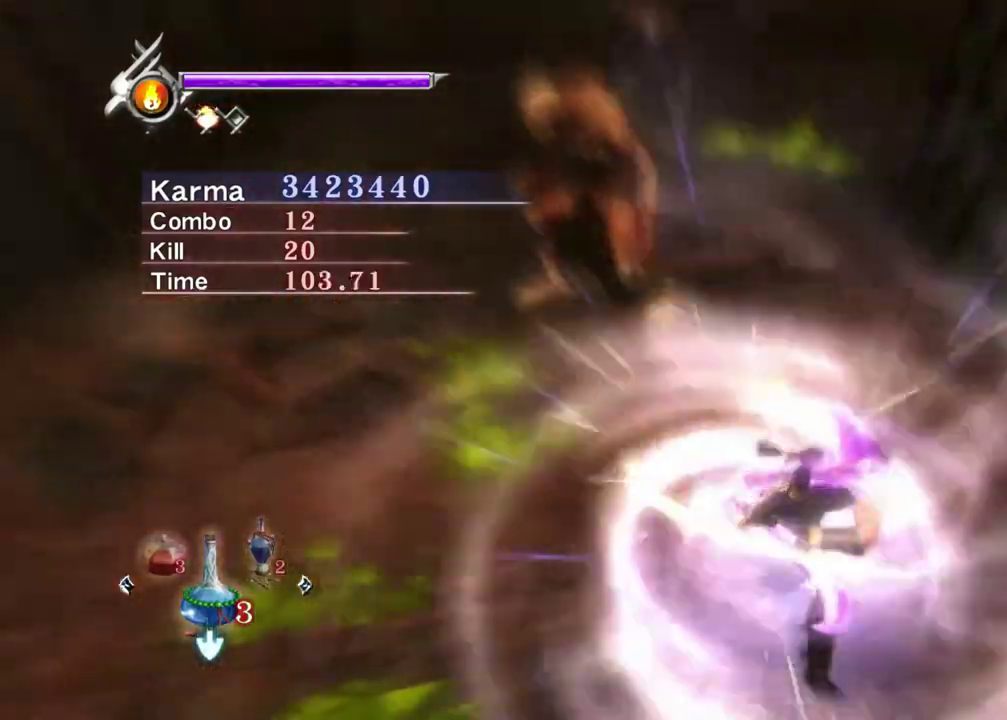
{"dt_ms": 600, "buttons": ["Y"], "left_stick": "center", "right_stick": "center", "events": [[100, "right_stick", "center"], [183, "right_stick", "down"], [283, "right_stick", "center"]]}
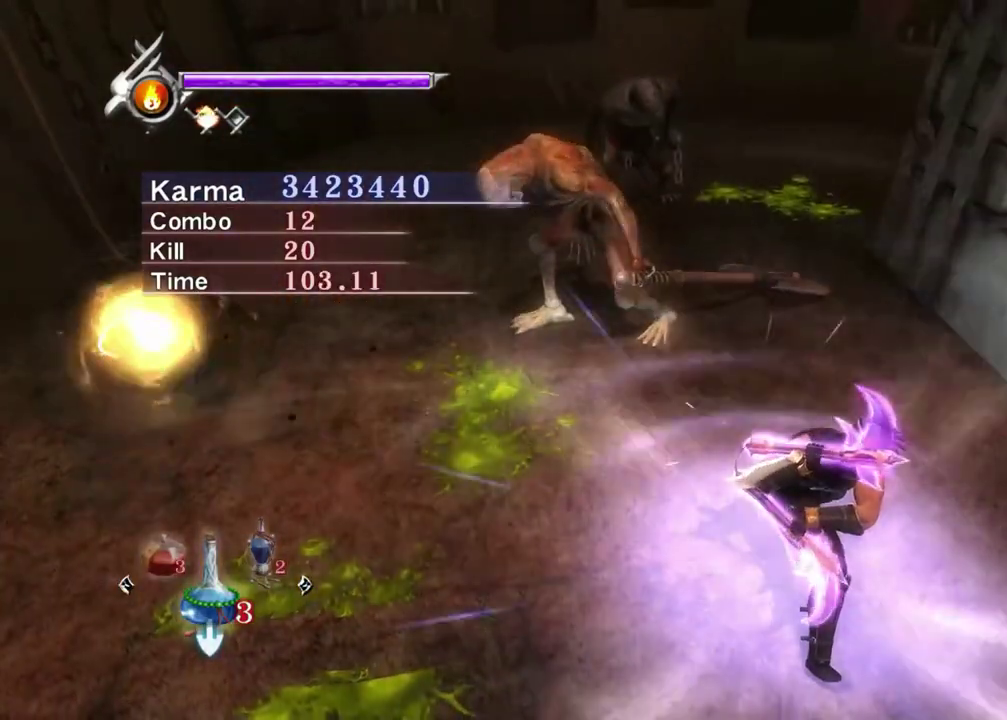
{"dt_ms": 400, "buttons": ["Y"], "left_stick": "center", "right_stick": "center", "events": []}
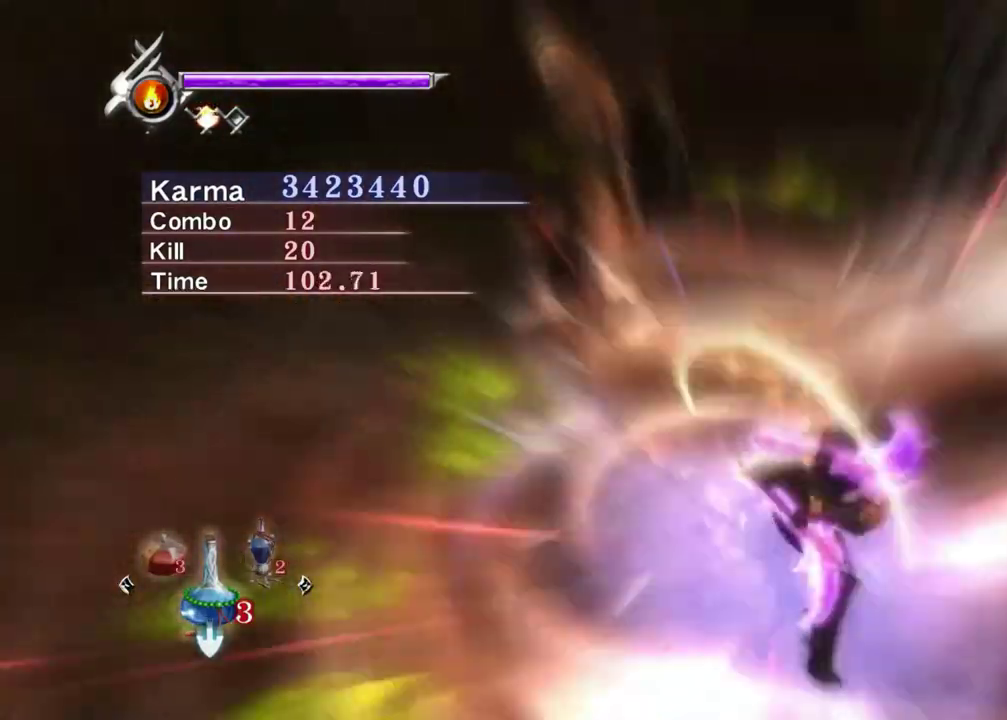
{"dt_ms": 400, "buttons": [], "left_stick": "center", "right_stick": "left", "events": [[33, "right_stick", "up-left"], [50, "Y", "up"], [250, "right_stick", "left"]]}
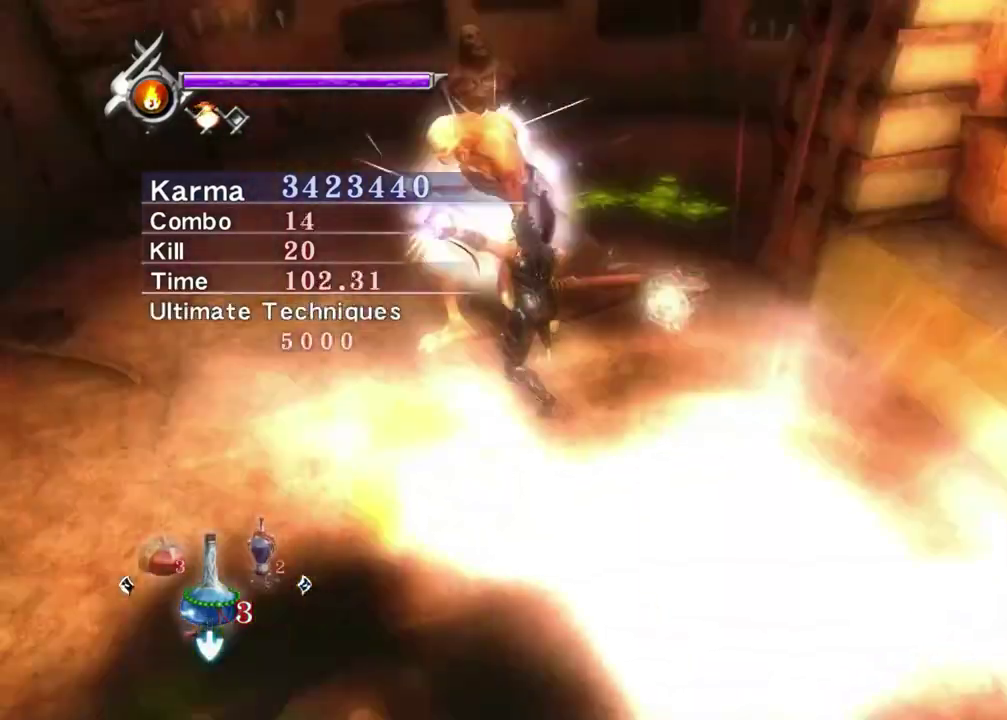
{"dt_ms": 800, "buttons": [], "left_stick": "left", "right_stick": "center", "events": [[483, "left_stick", "up-left"], [733, "left_stick", "left"], [733, "right_stick", "center"]]}
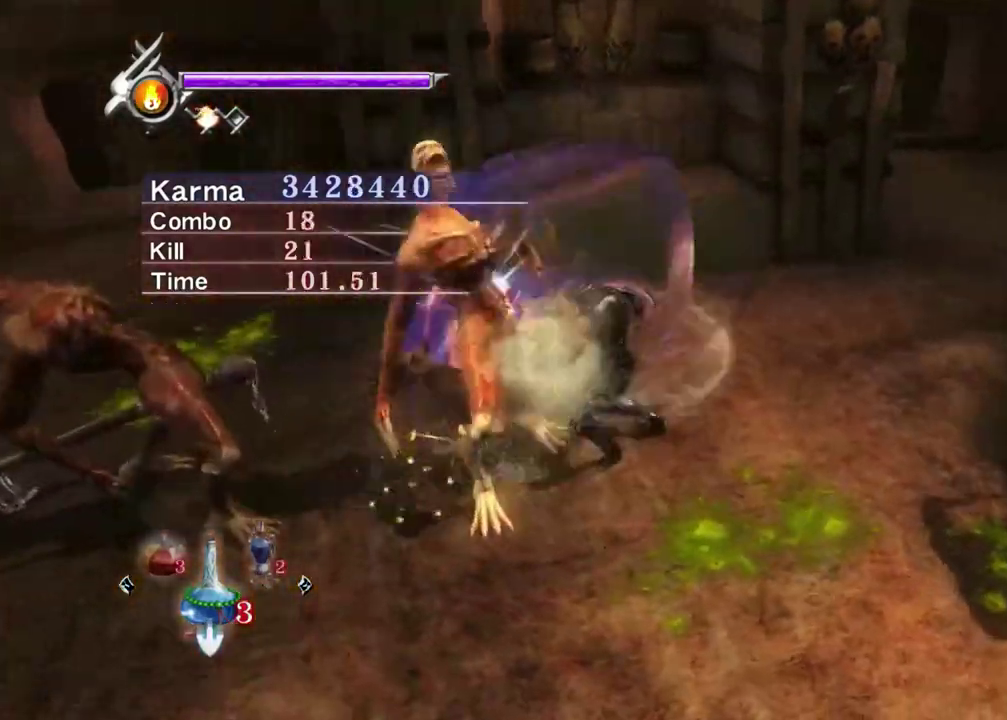
{"dt_ms": 300, "buttons": [], "left_stick": "left", "right_stick": "center", "events": []}
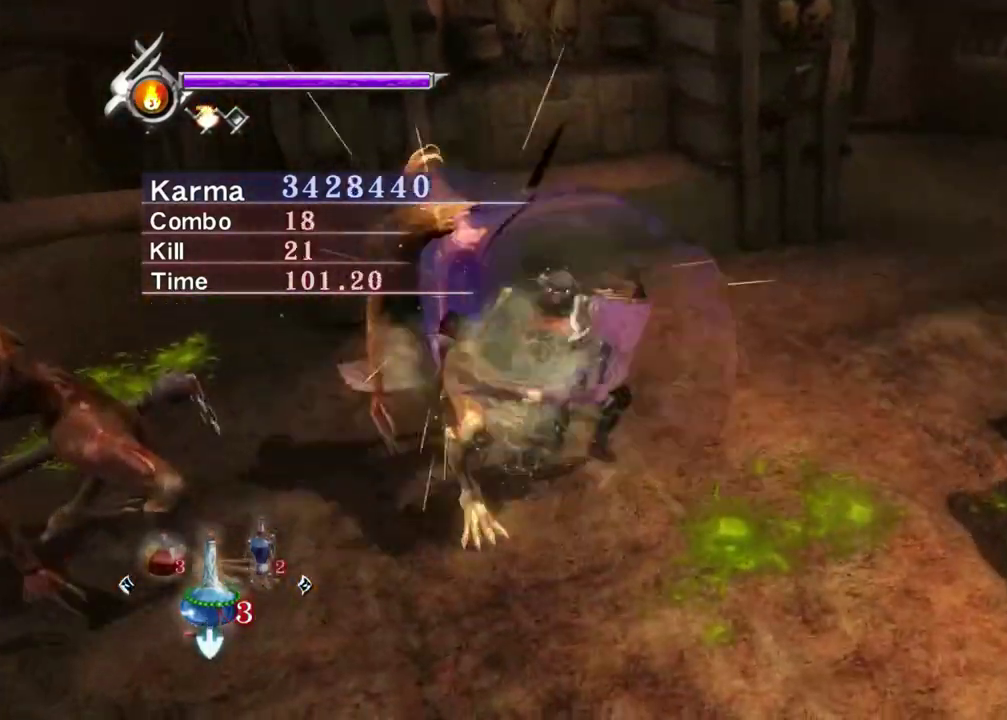
{"dt_ms": 500, "buttons": [], "left_stick": "left", "right_stick": "left", "events": [[333, "right_stick", "left"]]}
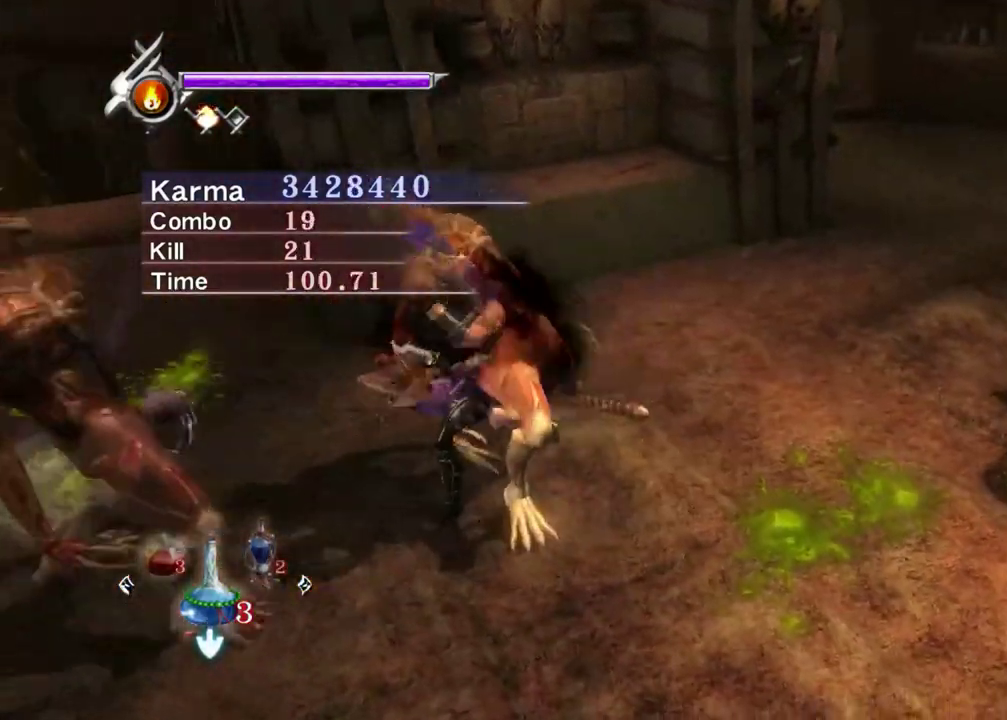
{"dt_ms": 500, "buttons": [], "left_stick": "left", "right_stick": "center", "events": [[17, "right_stick", "center"], [133, "right_stick", "left"], [283, "right_stick", "center"]]}
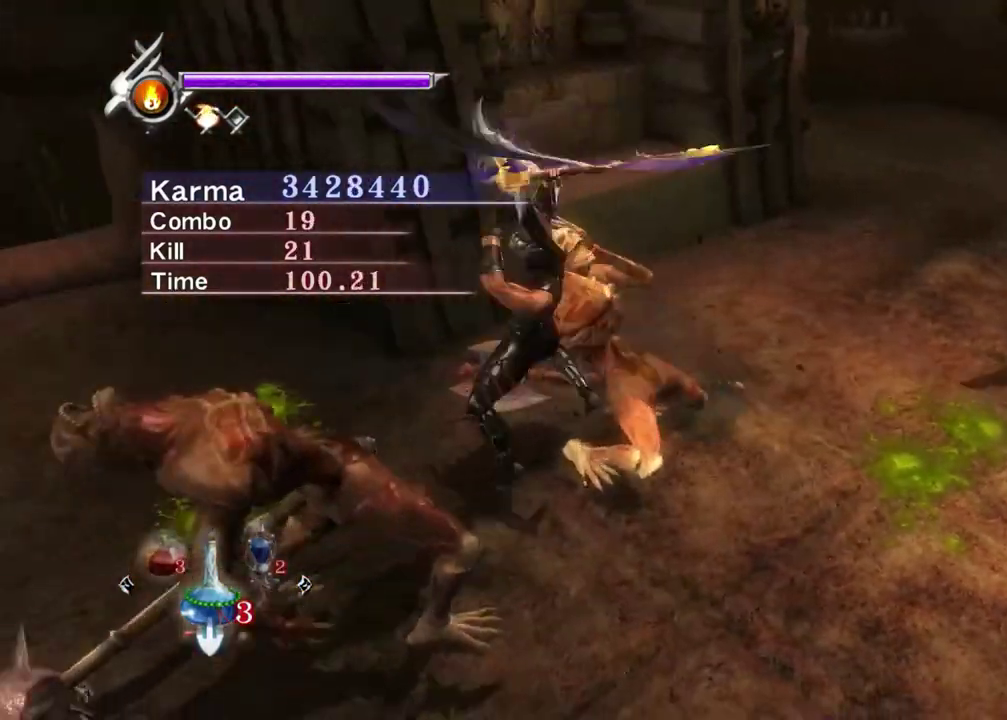
{"dt_ms": 300, "buttons": ["L2"], "left_stick": "center", "right_stick": "center", "events": [[33, "right_stick", "left"], [200, "left_stick", "center"], [217, "L2", "down"], [250, "right_stick", "center"]]}
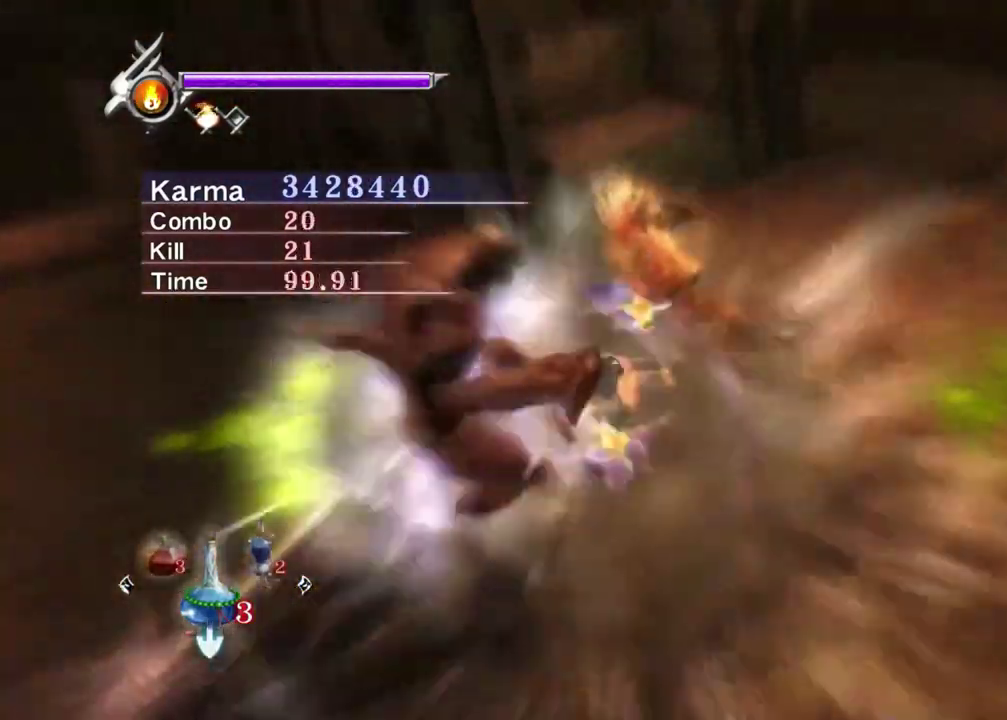
{"dt_ms": 800, "buttons": ["L2"], "left_stick": "center", "right_stick": "center", "events": [[100, "right_stick", "left"], [267, "right_stick", "center"], [417, "right_stick", "left"], [567, "right_stick", "center"]]}
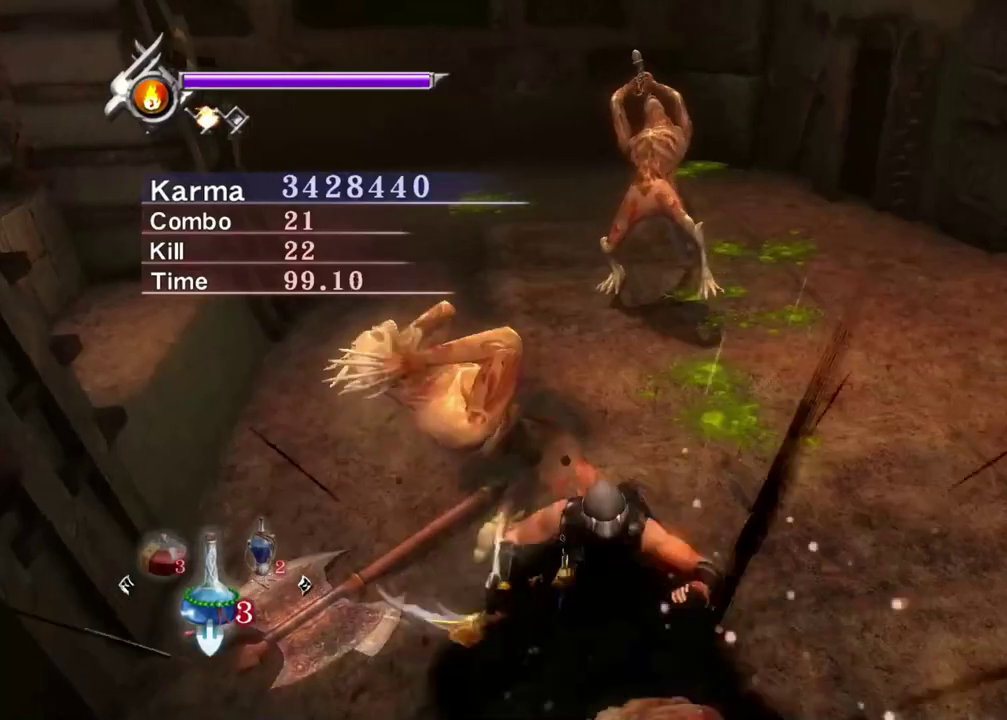
{"dt_ms": 400, "buttons": ["L2"], "left_stick": "center", "right_stick": "center", "events": [[67, "right_stick", "up"], [133, "right_stick", "up-left"], [217, "right_stick", "left"], [283, "right_stick", "center"]]}